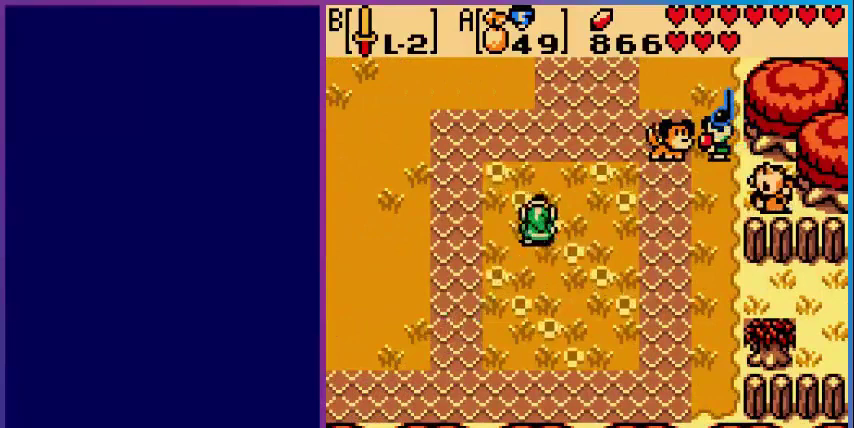
Gameplay with a controller (Nintendo layout); each line is a JSON object with the inputs held at the frame after it. "events" lists button and stick changes between this image and that frame as [ms after this image, input, new state], when the widget could be followed in between. Not read: L3 R3.
{"buttons": ["DPAD_UP", "DPAD_RIGHT"], "events": [[520, "DPAD_RIGHT", "down"]]}
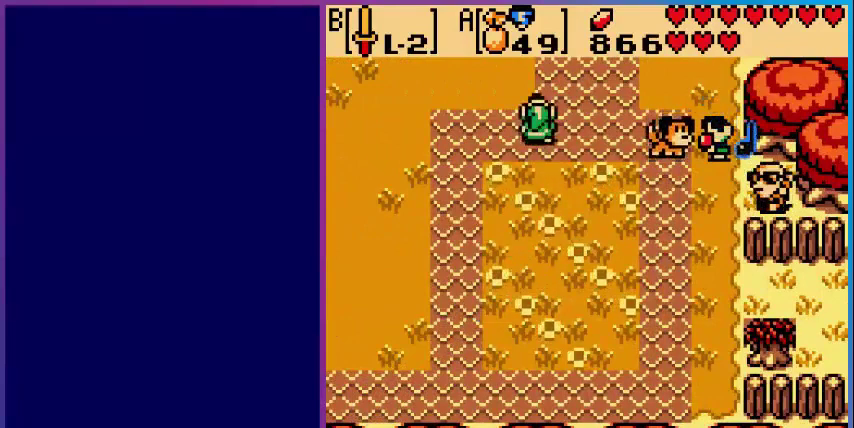
{"buttons": ["DPAD_UP"], "events": [[200, "DPAD_RIGHT", "up"]]}
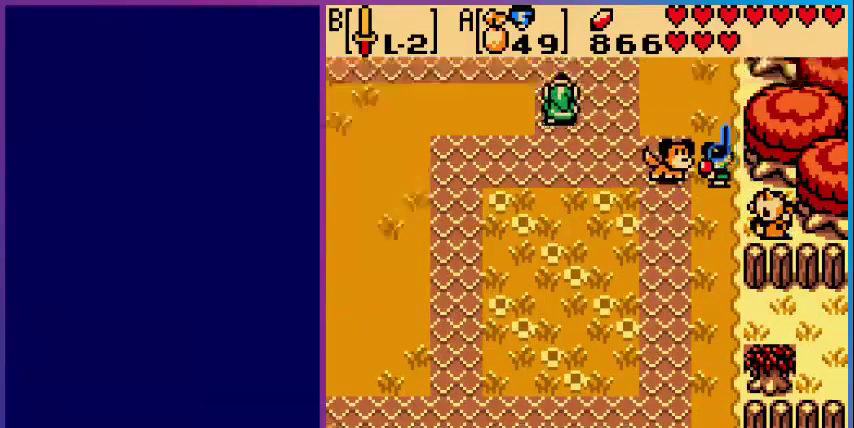
{"buttons": ["DPAD_UP"], "events": [[80, "DPAD_UP", "up"], [280, "DPAD_UP", "down"]]}
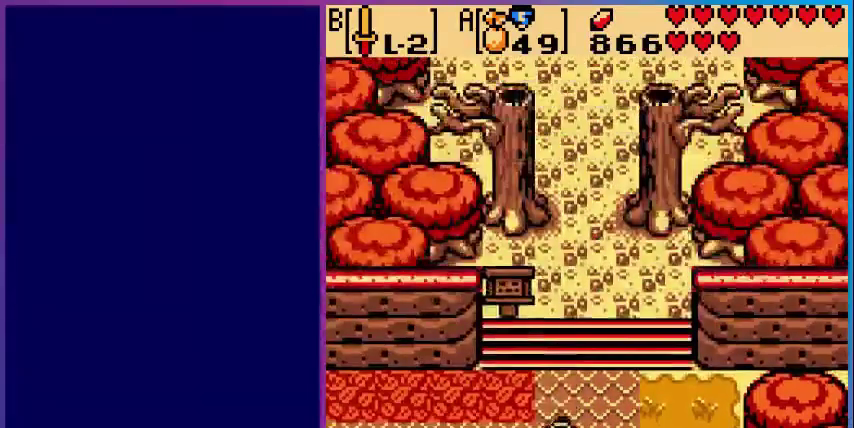
{"buttons": ["DPAD_UP"], "events": [[280, "DPAD_RIGHT", "down"], [480, "DPAD_RIGHT", "up"]]}
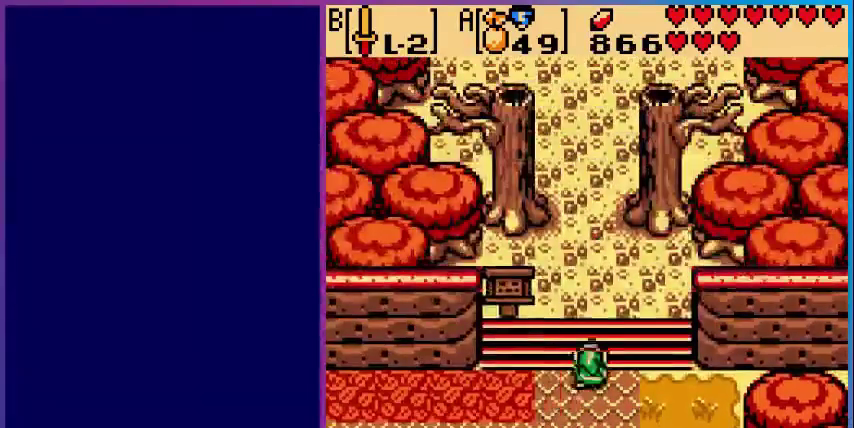
{"buttons": ["DPAD_UP"], "events": []}
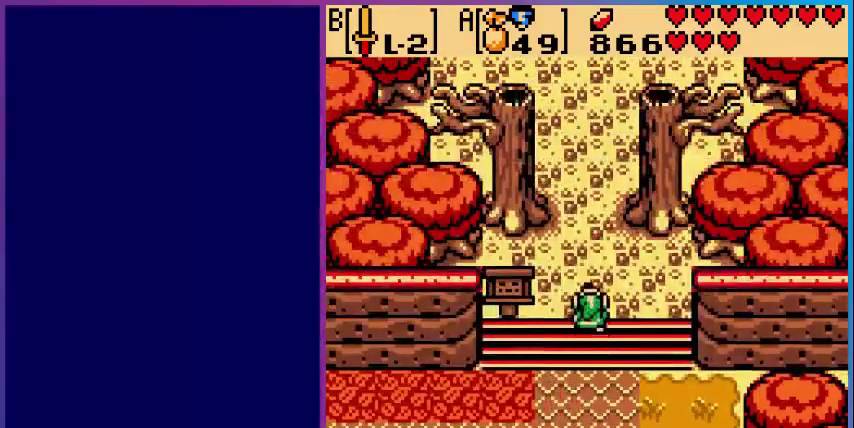
{"buttons": ["DPAD_UP"], "events": []}